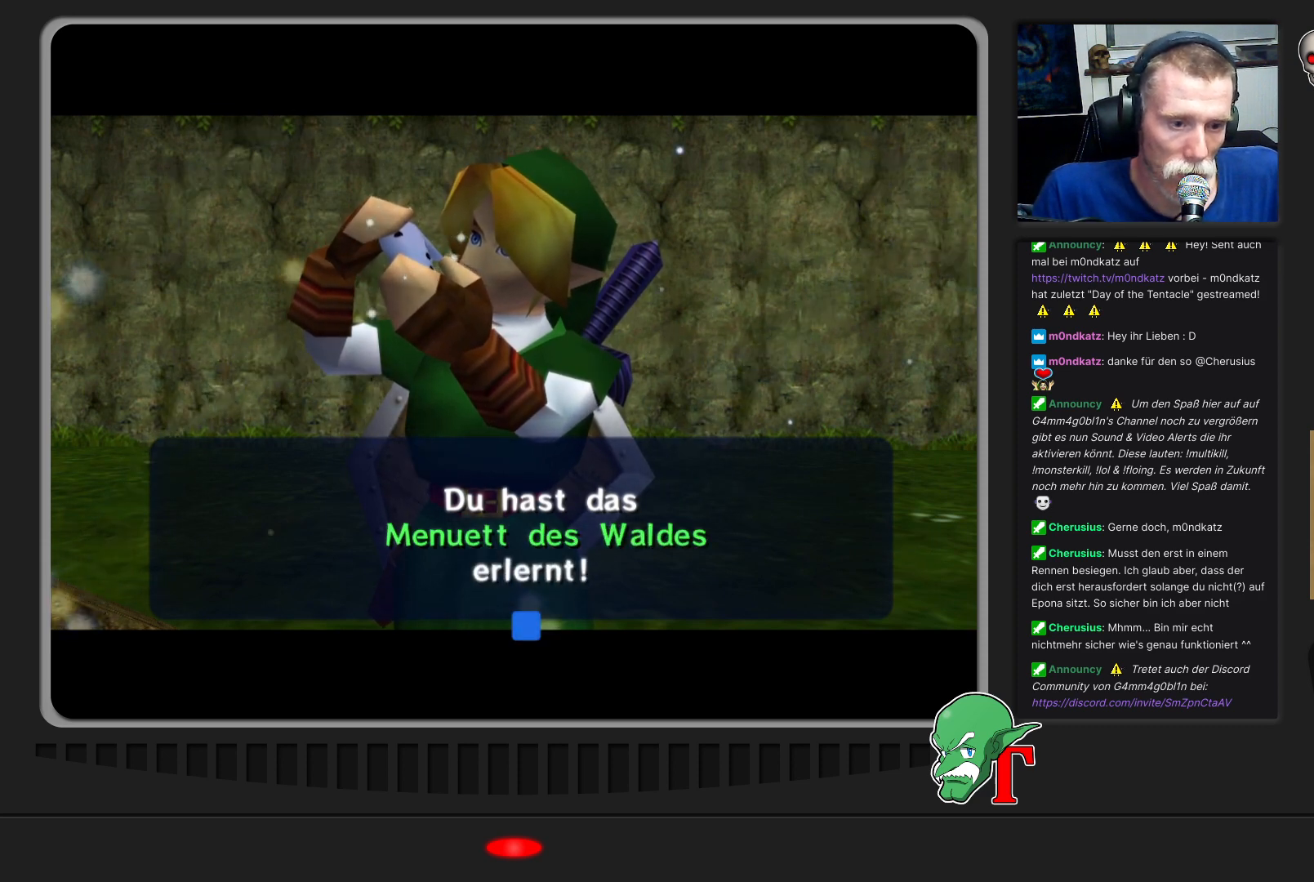
Gameplay with a controller (Nintendo layout); each line is a JSON object with the inputs held at the frame after it. "events" lists button and stick changes between this image and that frame as [ms after this image, input, new state], when the widget could be followed in between. Not read: L3 R3.
{"buttons": ["A"], "left_stick": "center", "events": [[433, "A", "down"]]}
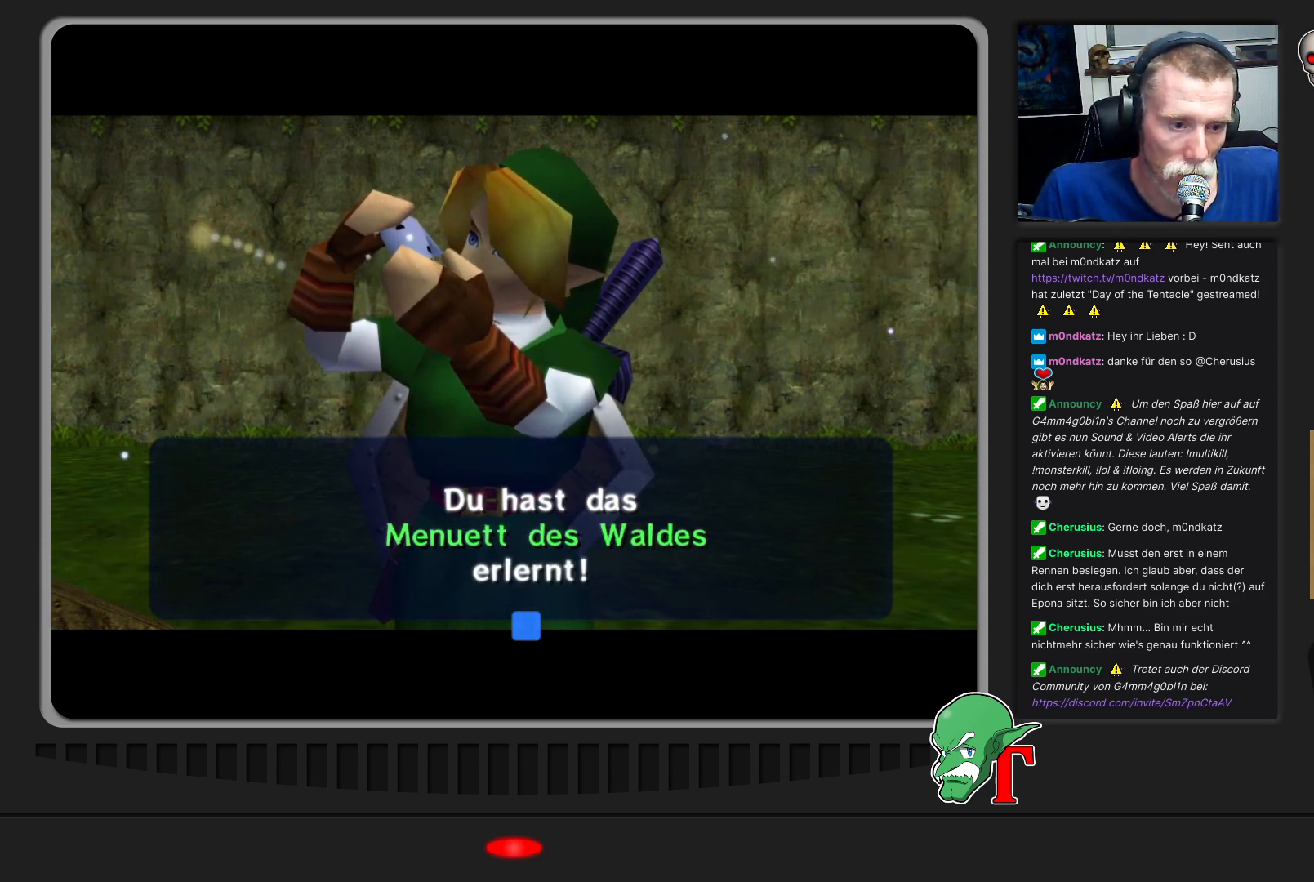
{"buttons": [], "left_stick": "center", "events": [[67, "A", "up"]]}
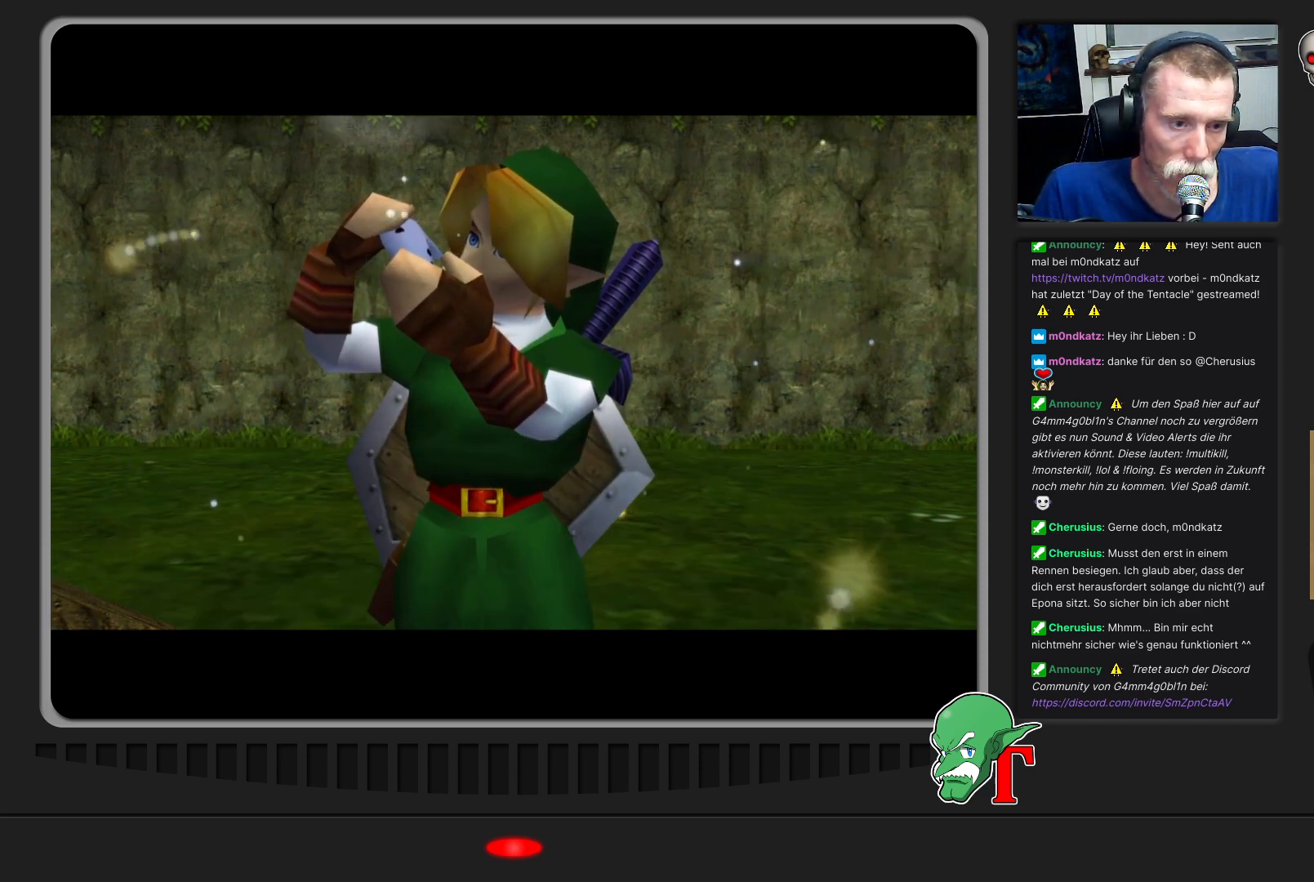
{"buttons": [], "left_stick": "center", "events": []}
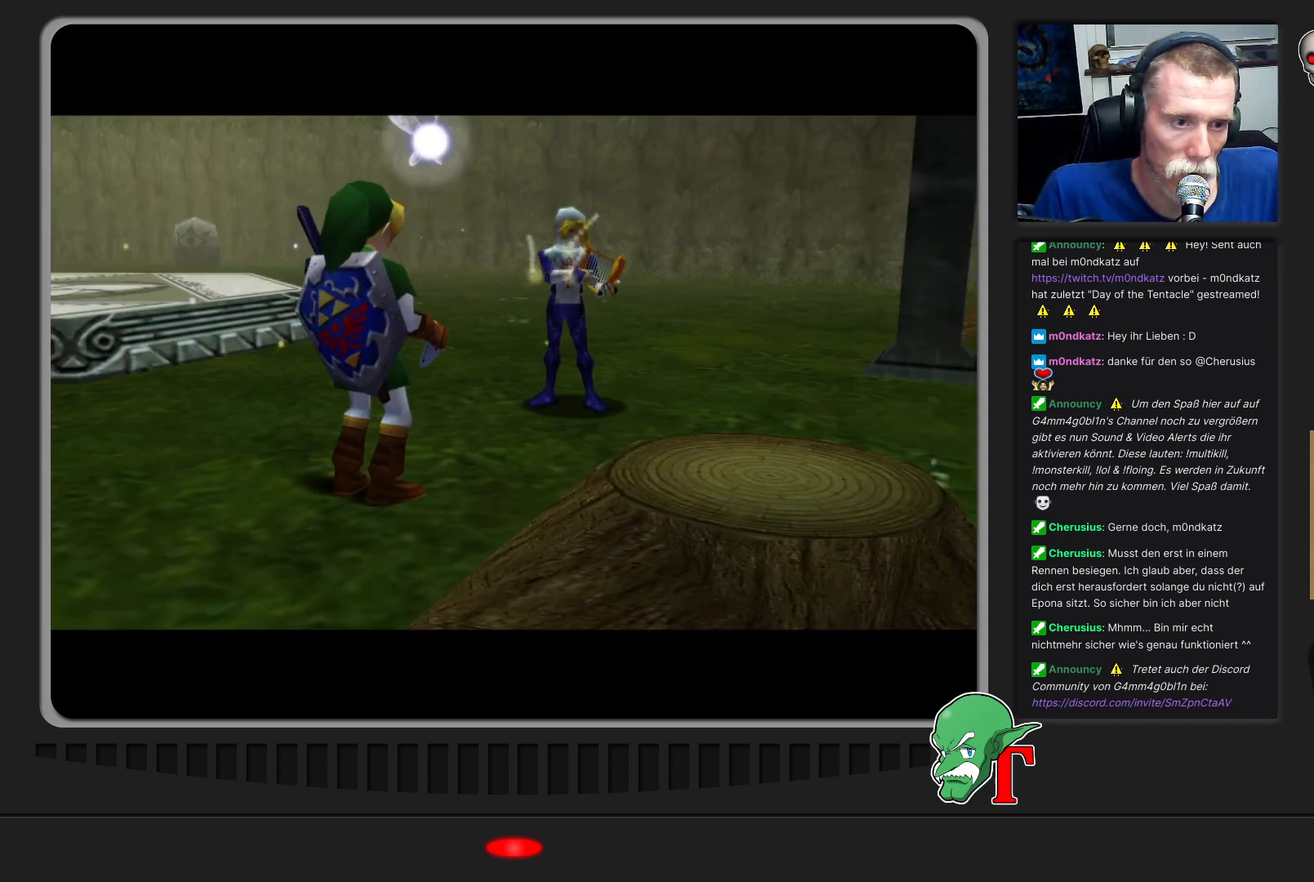
{"buttons": [], "left_stick": "center", "events": []}
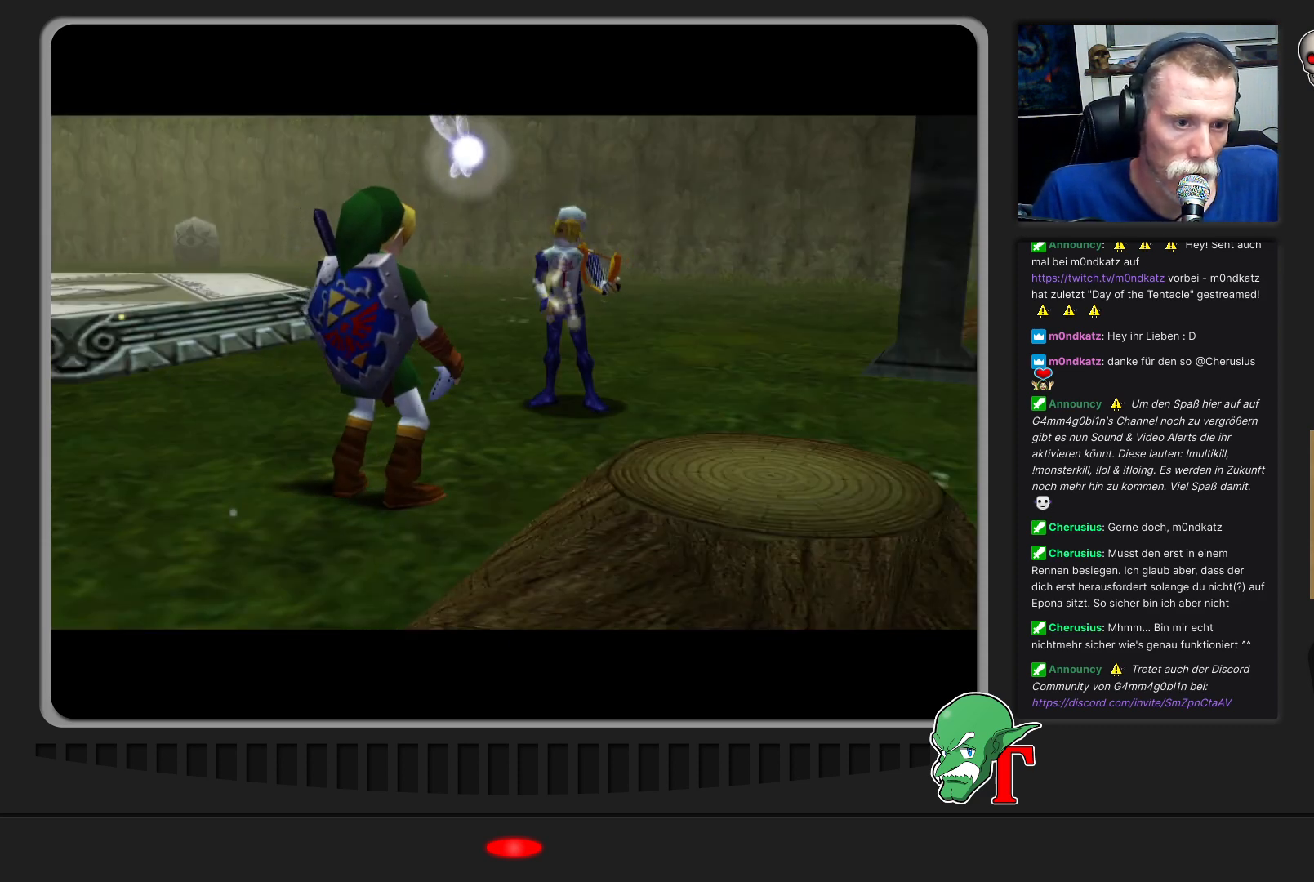
{"buttons": [], "left_stick": "center", "events": []}
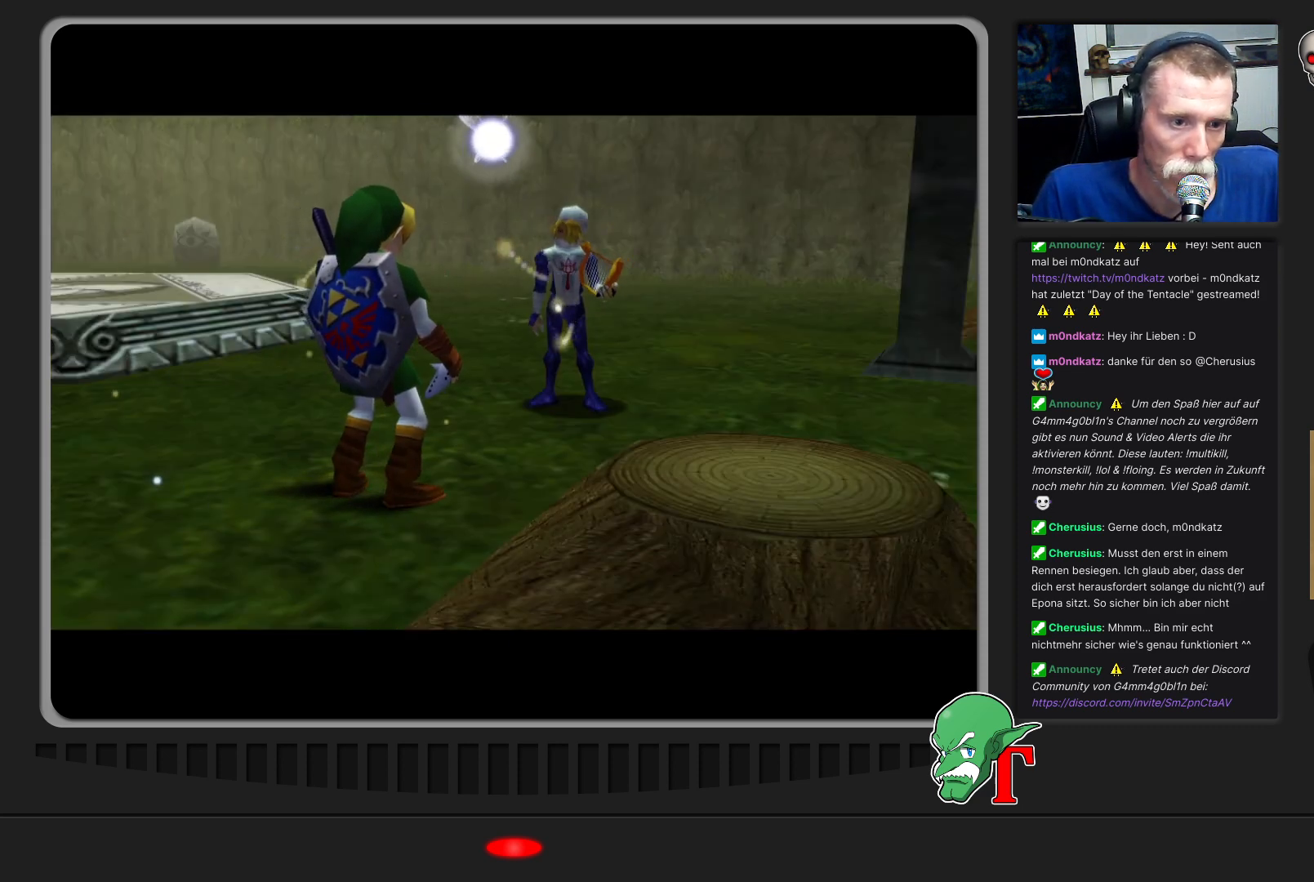
{"buttons": [], "left_stick": "center", "events": []}
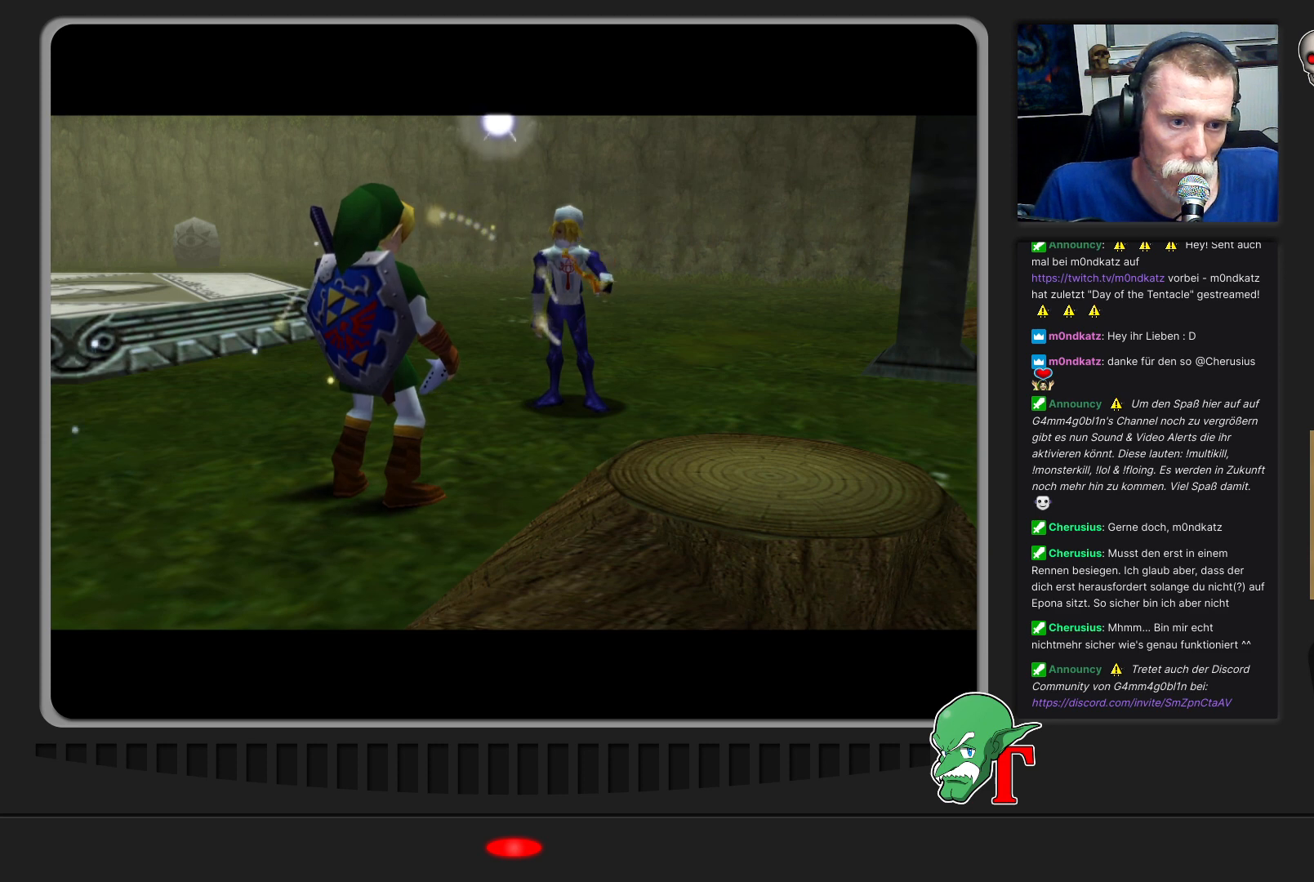
{"buttons": [], "left_stick": "center", "events": []}
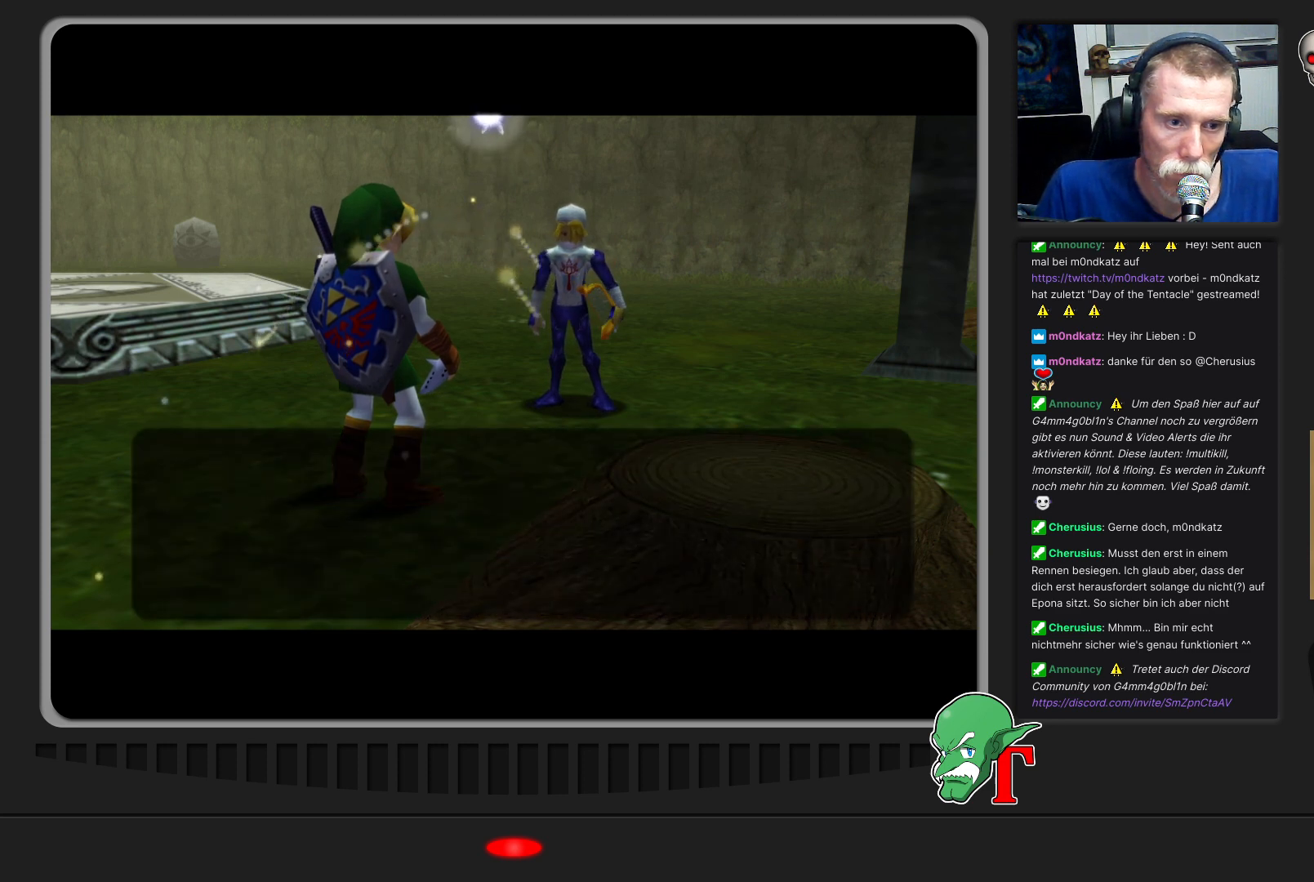
{"buttons": [], "left_stick": "center", "events": []}
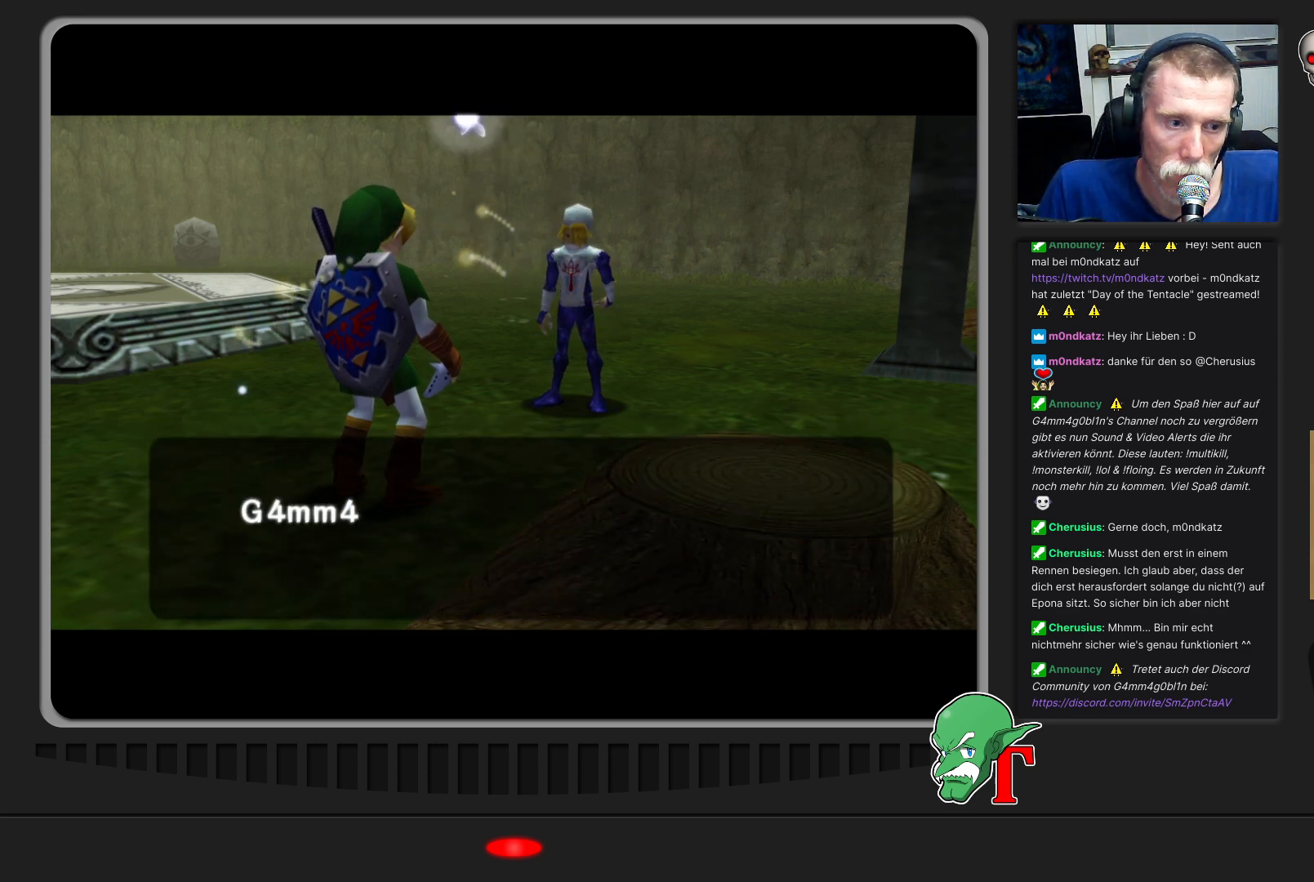
{"buttons": [], "left_stick": "center", "events": []}
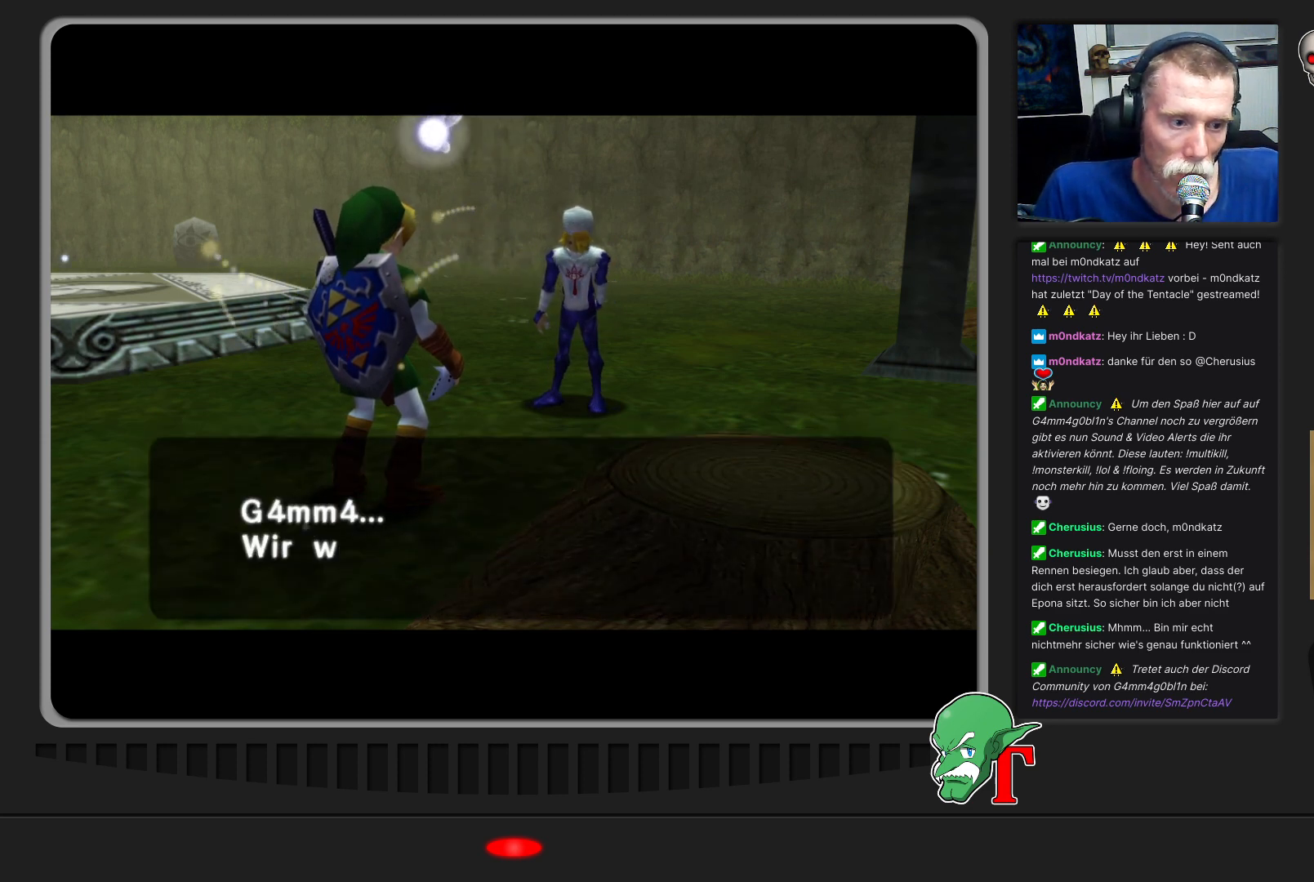
{"buttons": [], "left_stick": "center", "events": []}
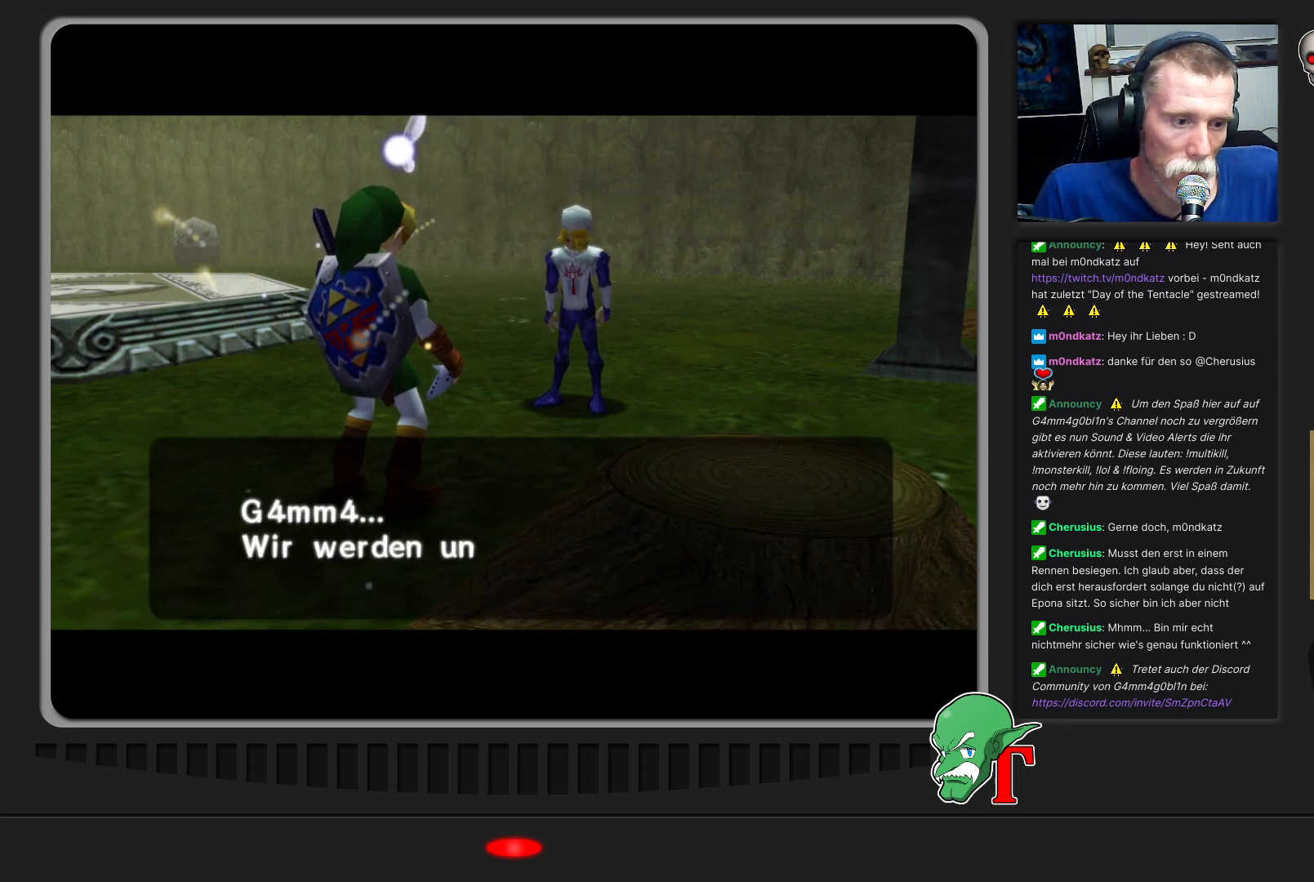
{"buttons": [], "left_stick": "center", "events": []}
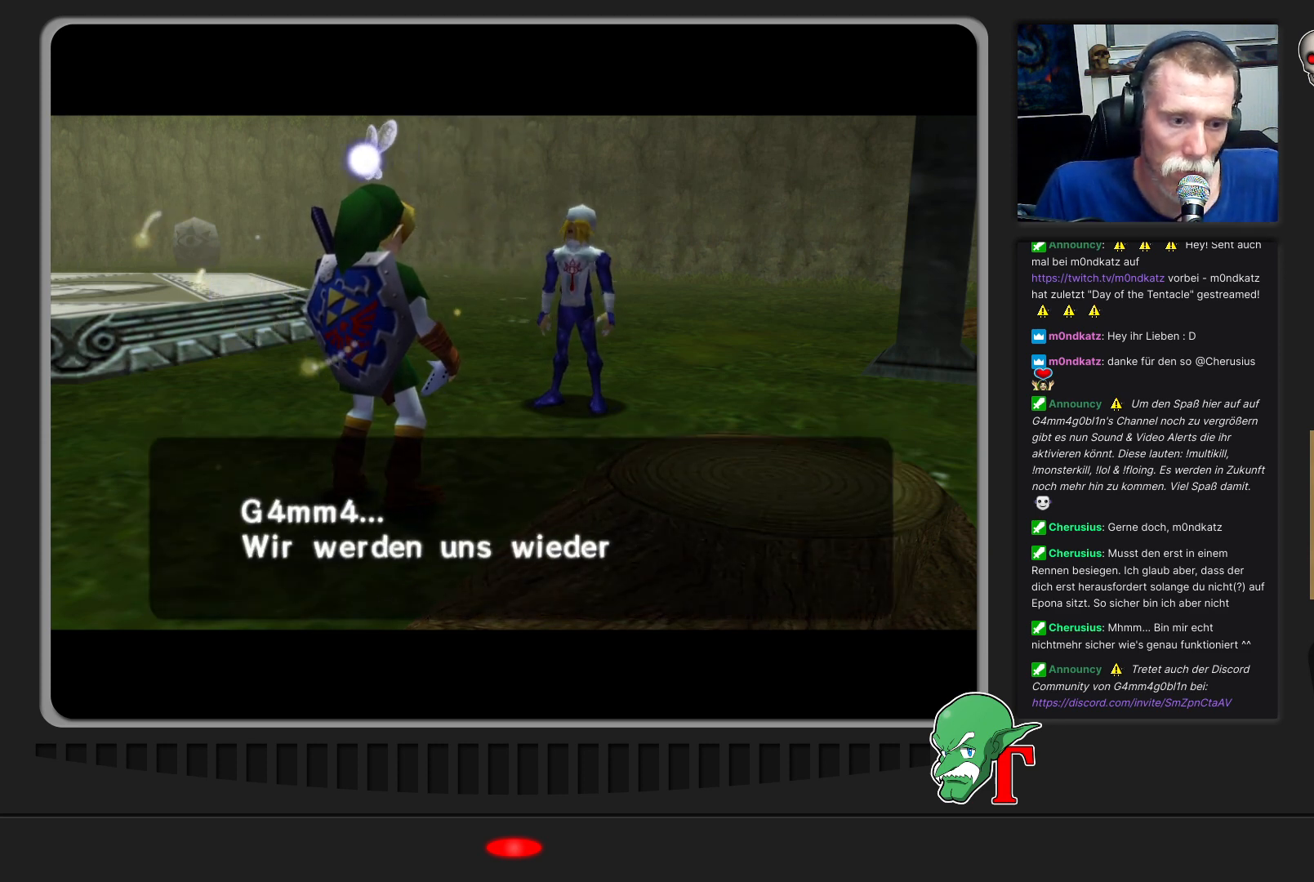
{"buttons": [], "left_stick": "center", "events": []}
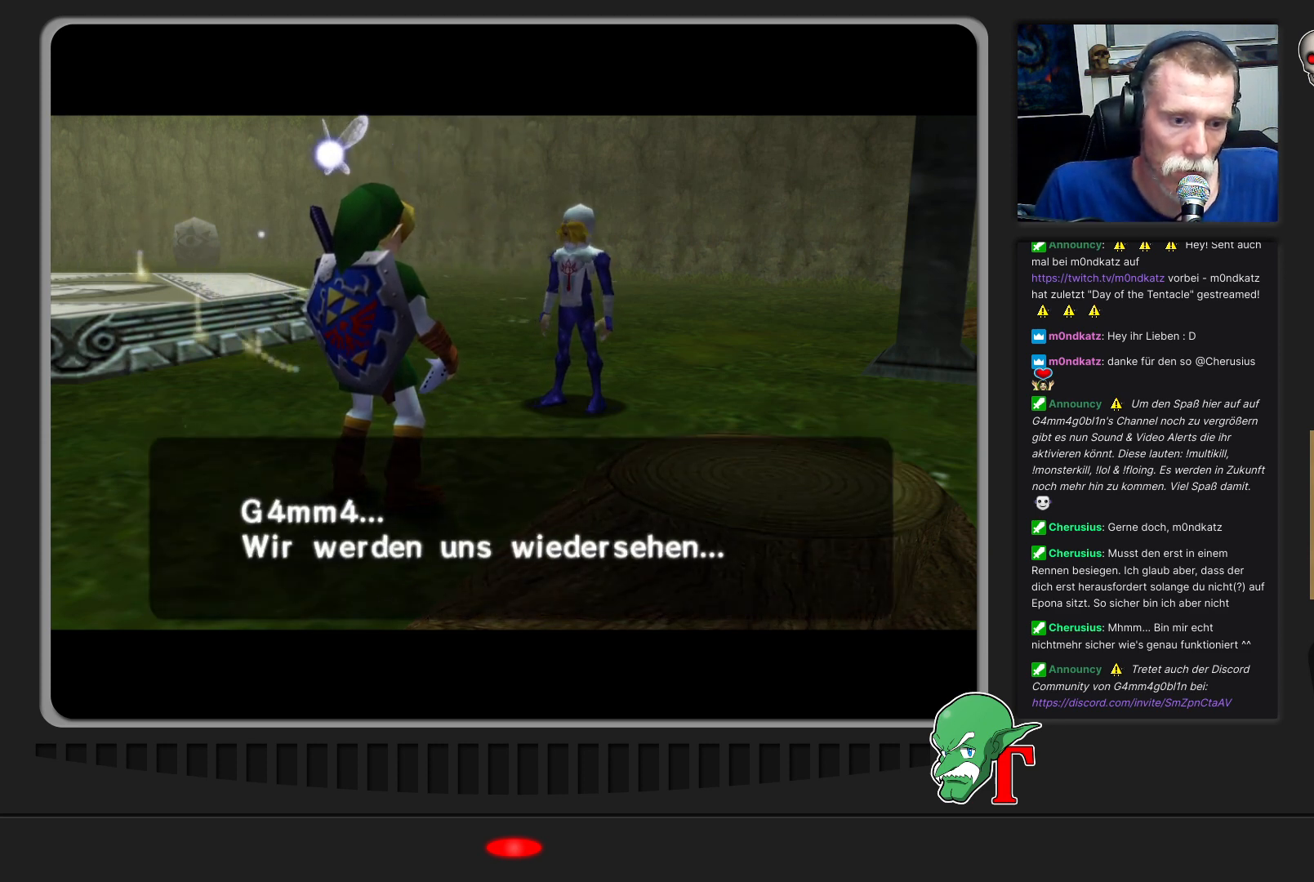
{"buttons": ["A"], "left_stick": "center", "events": [[467, "A", "down"]]}
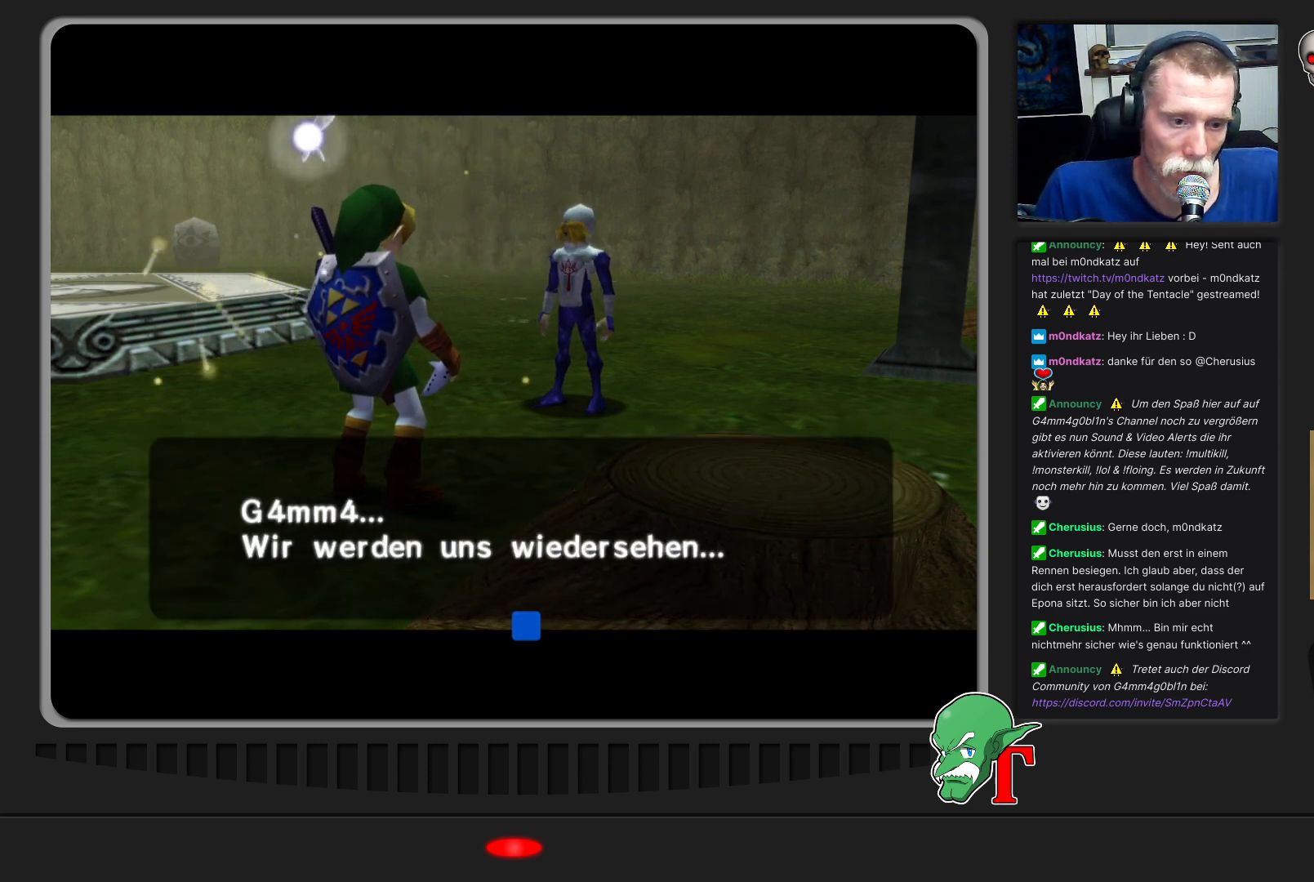
{"buttons": [], "left_stick": "center", "events": [[133, "A", "up"]]}